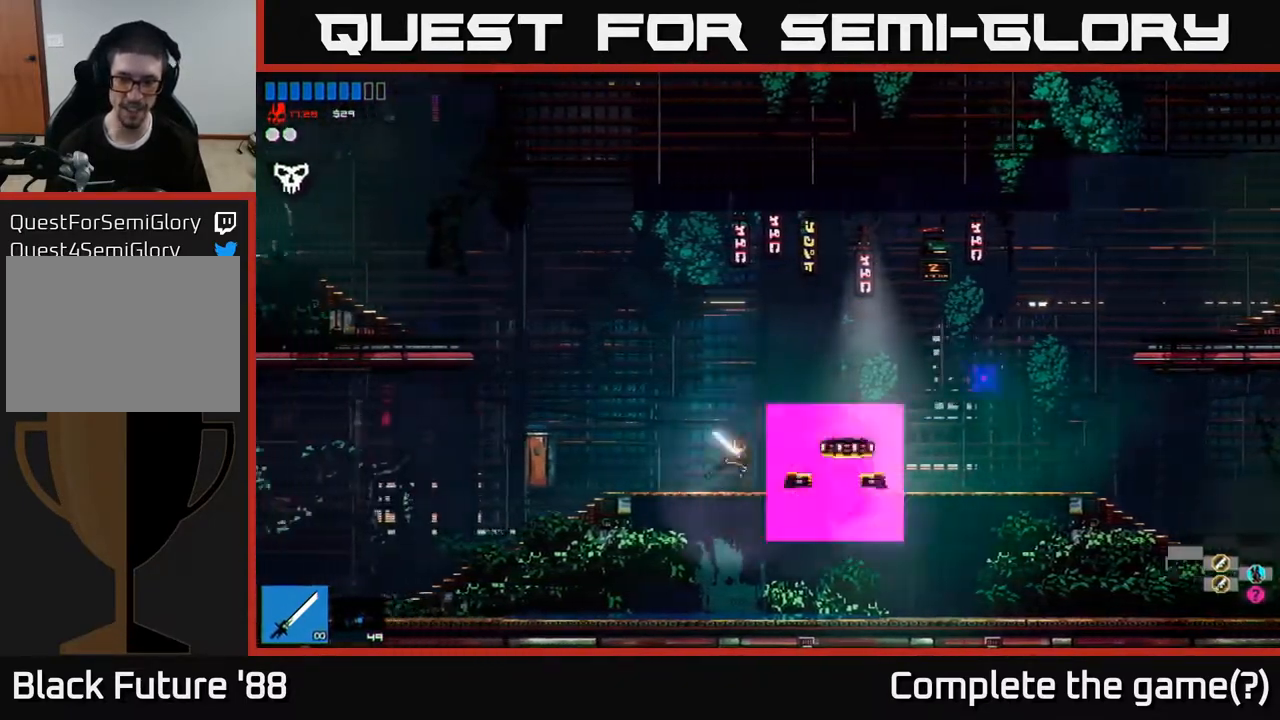
Gameplay with a controller (Xbox layout); each line is a JSON object with the inputs held at the frame after it. "events" lists button and stick changes between this image and that frame as [ms after this image, input, new state], when the widget could be followed in between.
{"buttons": [], "left_stick": "center", "right_stick": "right", "events": [[67, "left_stick", "right"], [267, "left_stick", "center"]]}
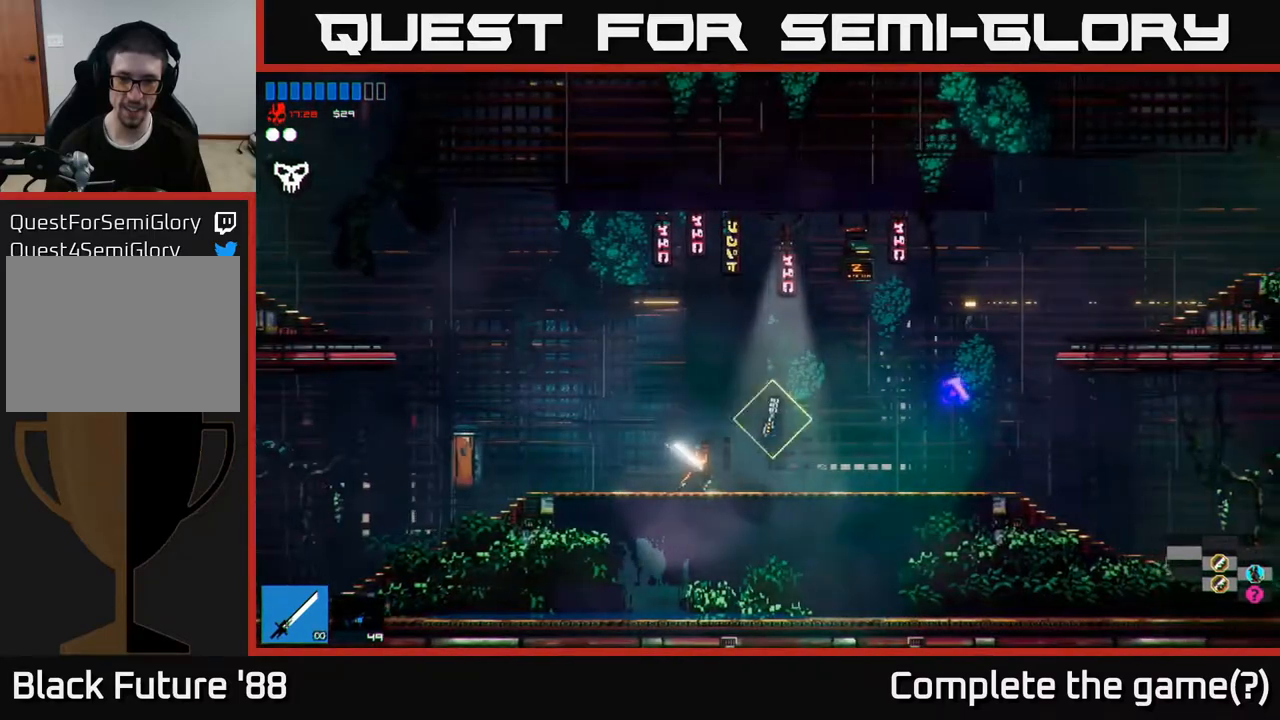
{"buttons": [], "left_stick": "center", "right_stick": "center", "events": [[17, "left_stick", "right"], [267, "right_stick", "center"], [283, "left_stick", "center"]]}
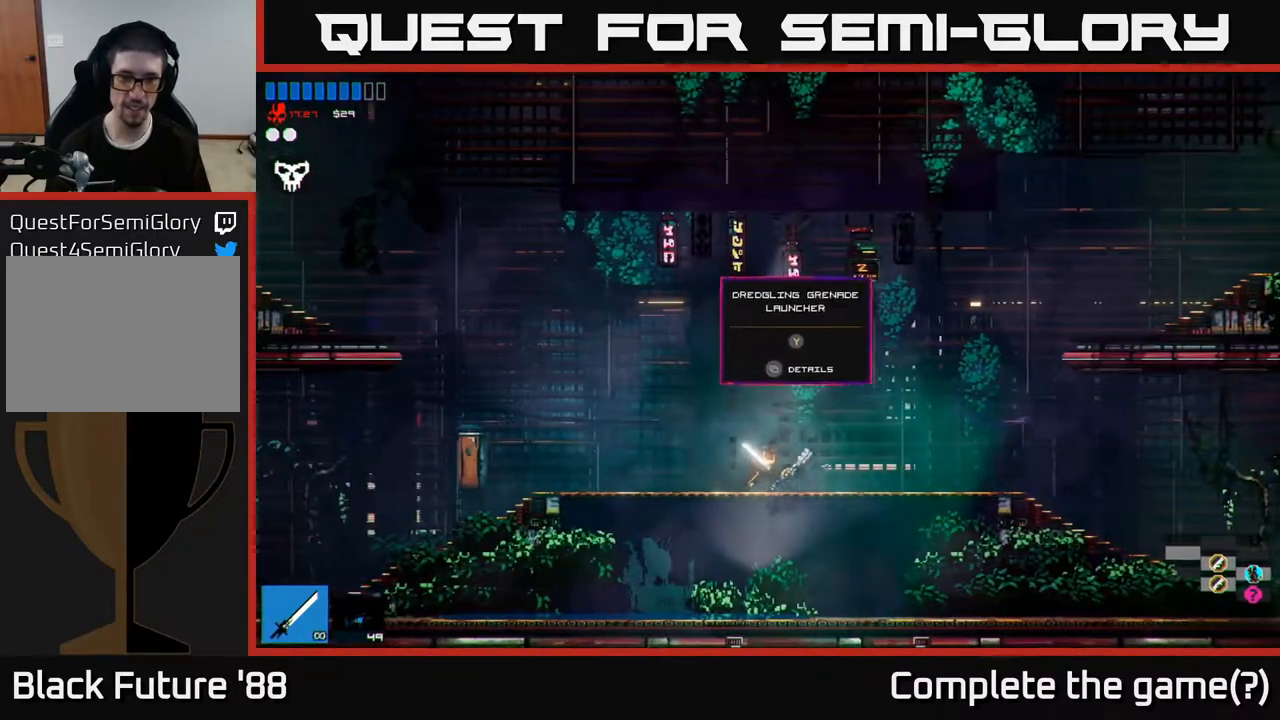
{"buttons": [], "left_stick": "center", "right_stick": "right", "events": [[250, "right_stick", "right"]]}
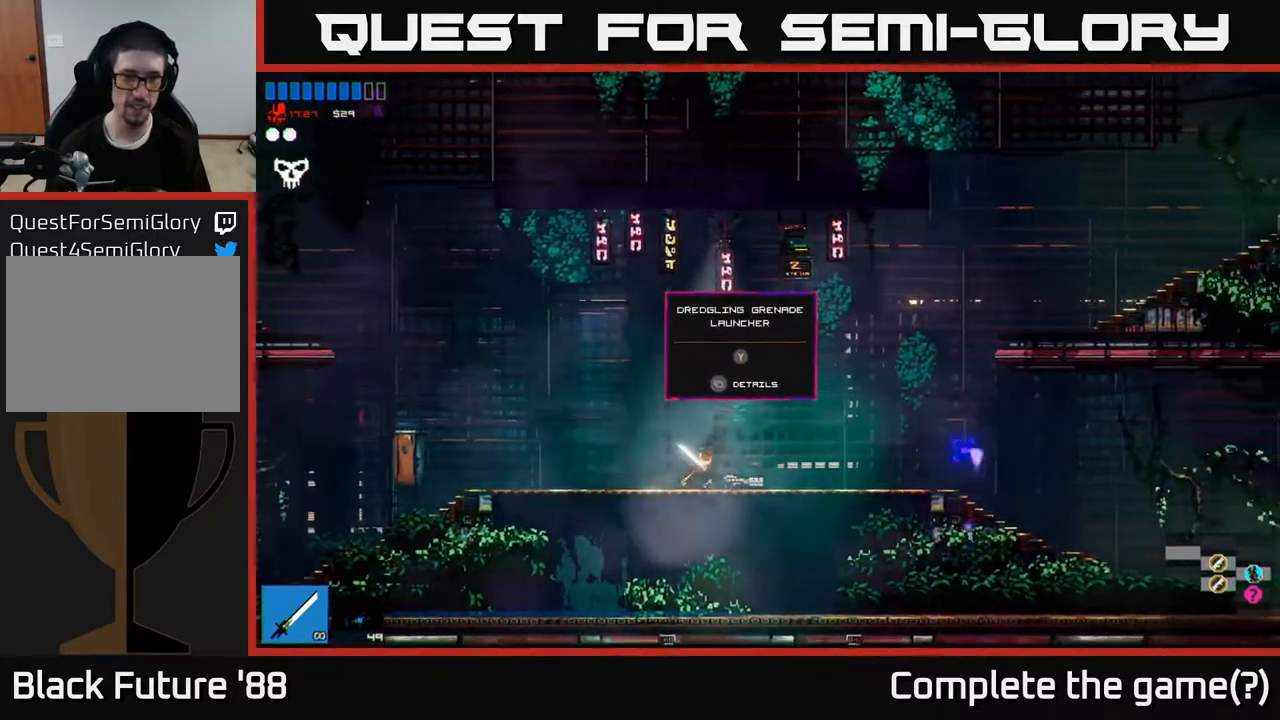
{"buttons": [], "left_stick": "center", "right_stick": "up-right", "events": [[450, "right_stick", "up-right"]]}
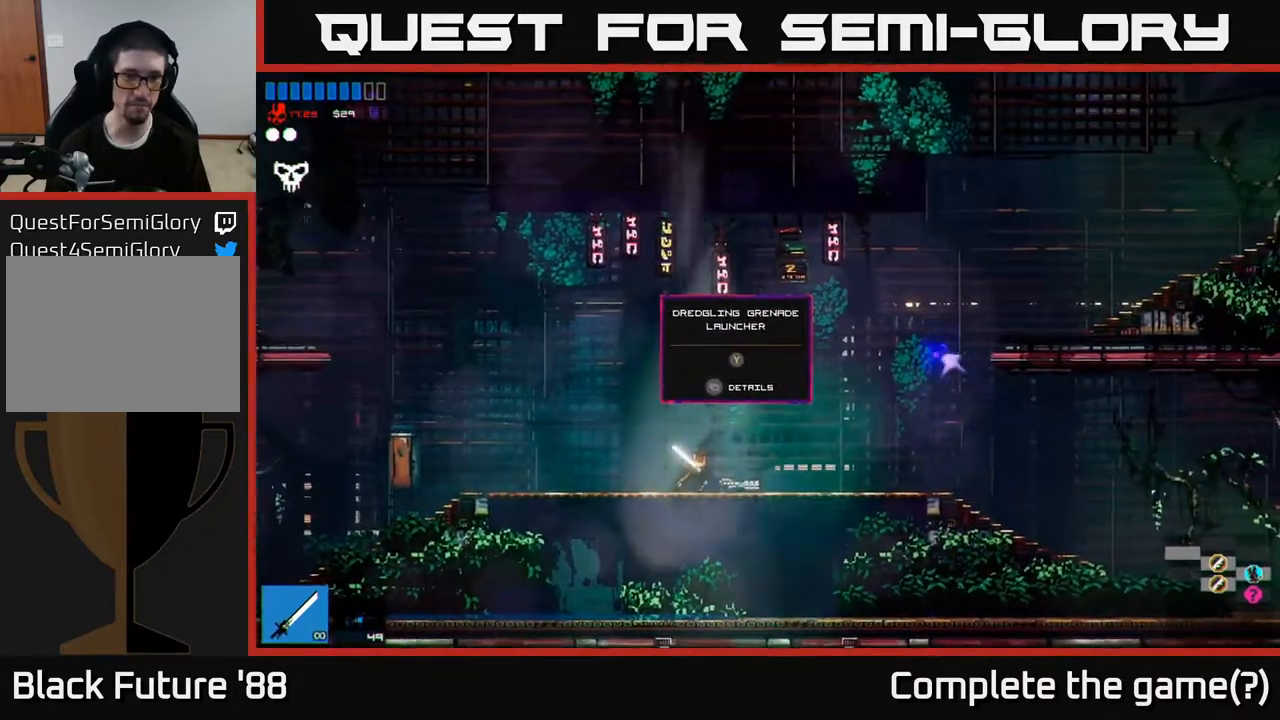
{"buttons": [], "left_stick": "center", "right_stick": "up-right", "events": []}
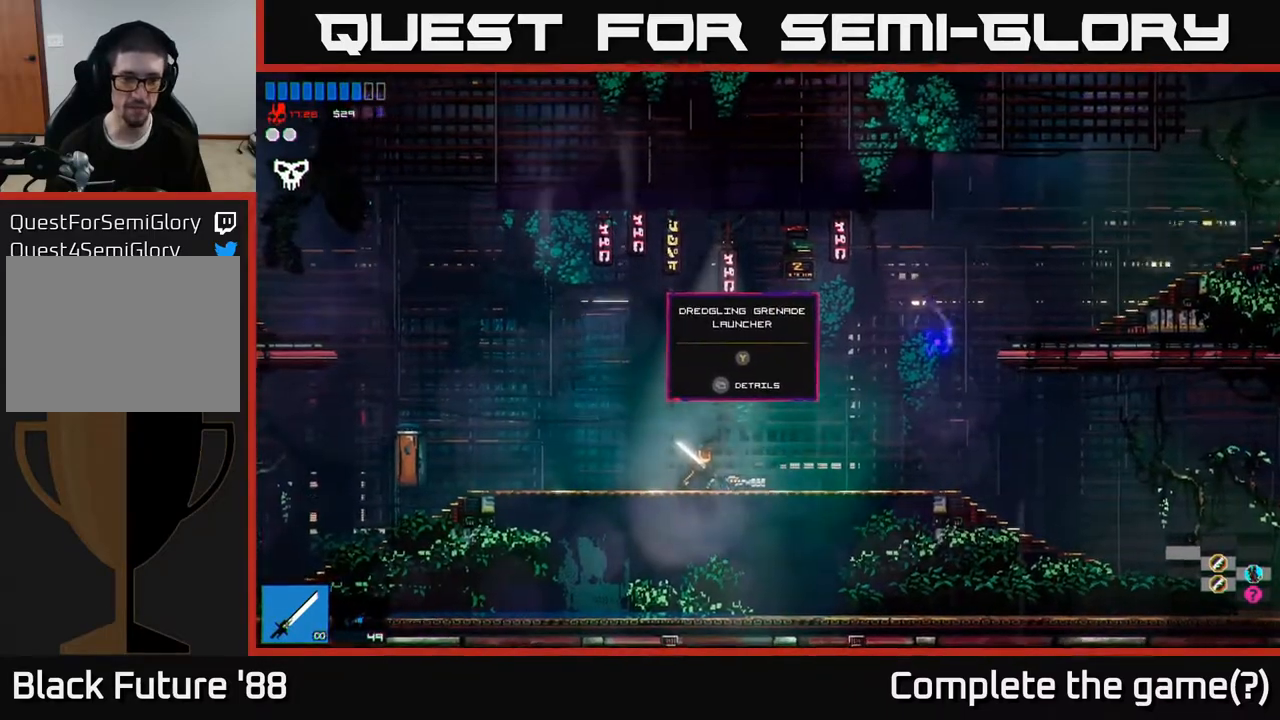
{"buttons": [], "left_stick": "center", "right_stick": "up-right", "events": [[33, "R2", "down"], [133, "R2", "up"], [317, "left_stick", "right"], [467, "left_stick", "center"]]}
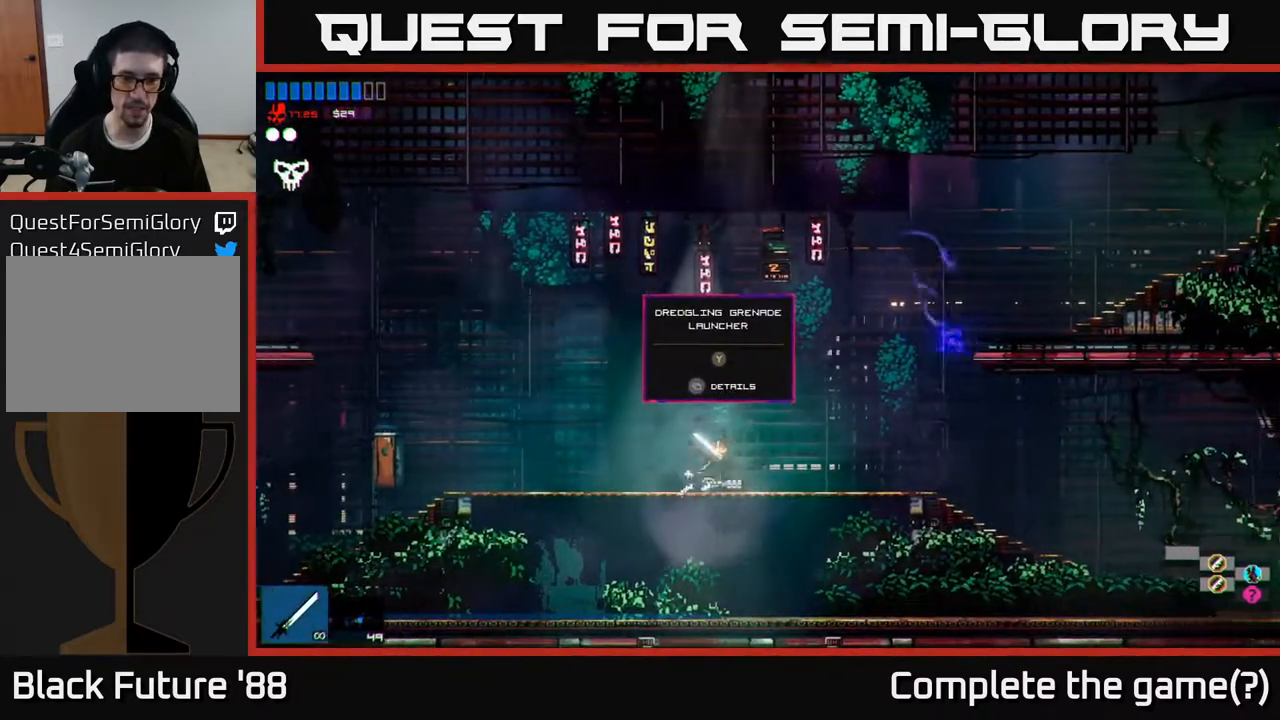
{"buttons": [], "left_stick": "center", "right_stick": "up-right", "events": [[167, "R1", "down"], [233, "R1", "up"]]}
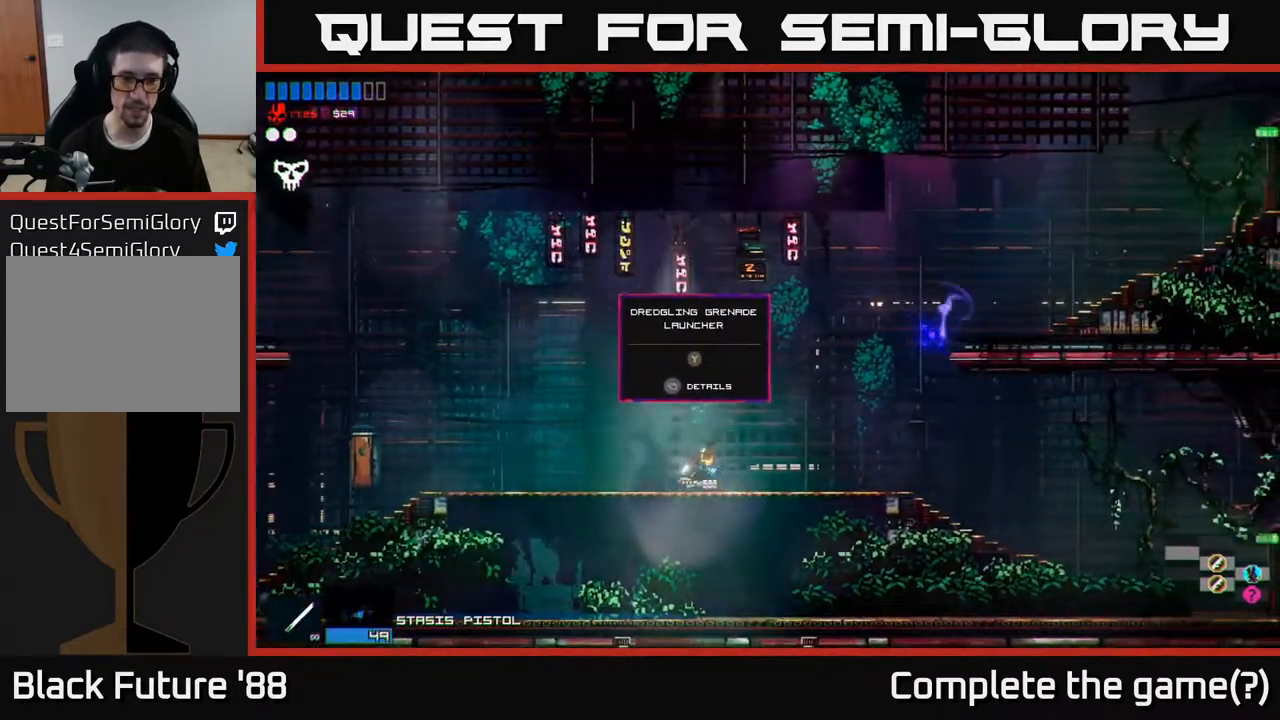
{"buttons": [], "left_stick": "left", "right_stick": "up-right", "events": [[17, "R2", "down"], [117, "R2", "up"], [333, "left_stick", "left"]]}
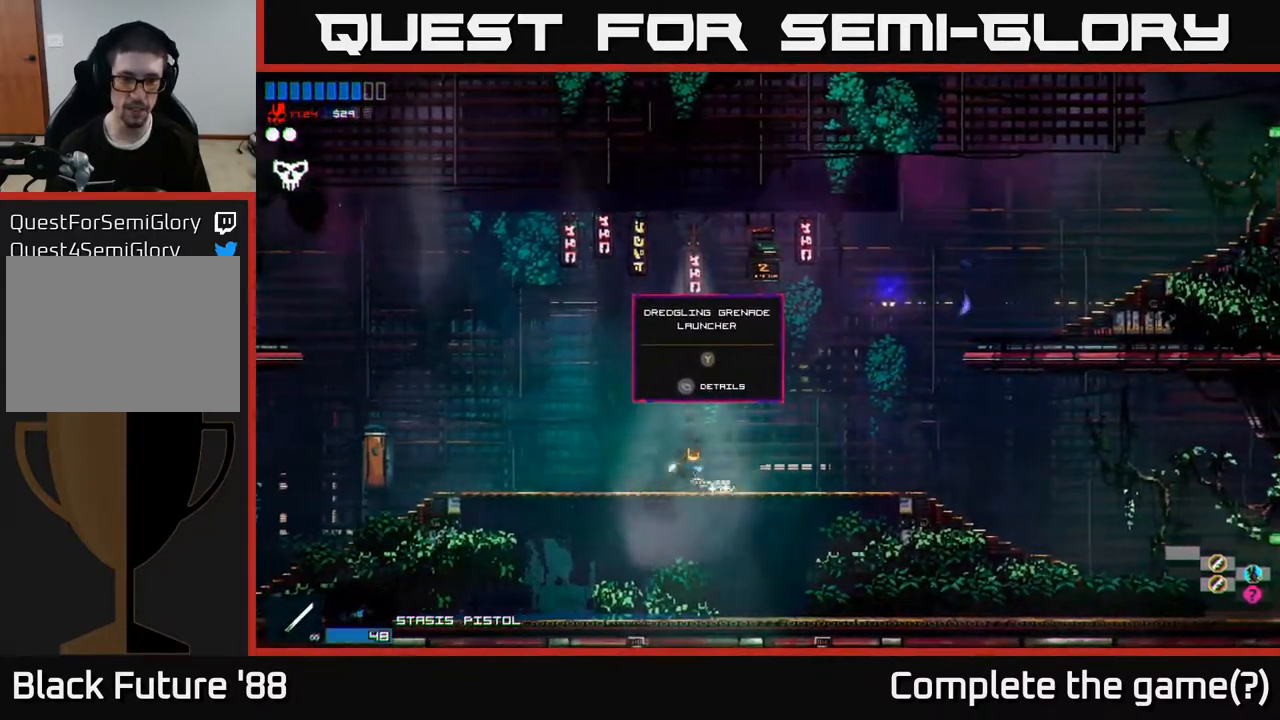
{"buttons": [], "left_stick": "left", "right_stick": "right", "events": [[83, "left_stick", "center"], [150, "Y", "down"], [283, "Y", "up"], [417, "left_stick", "left"], [450, "right_stick", "right"]]}
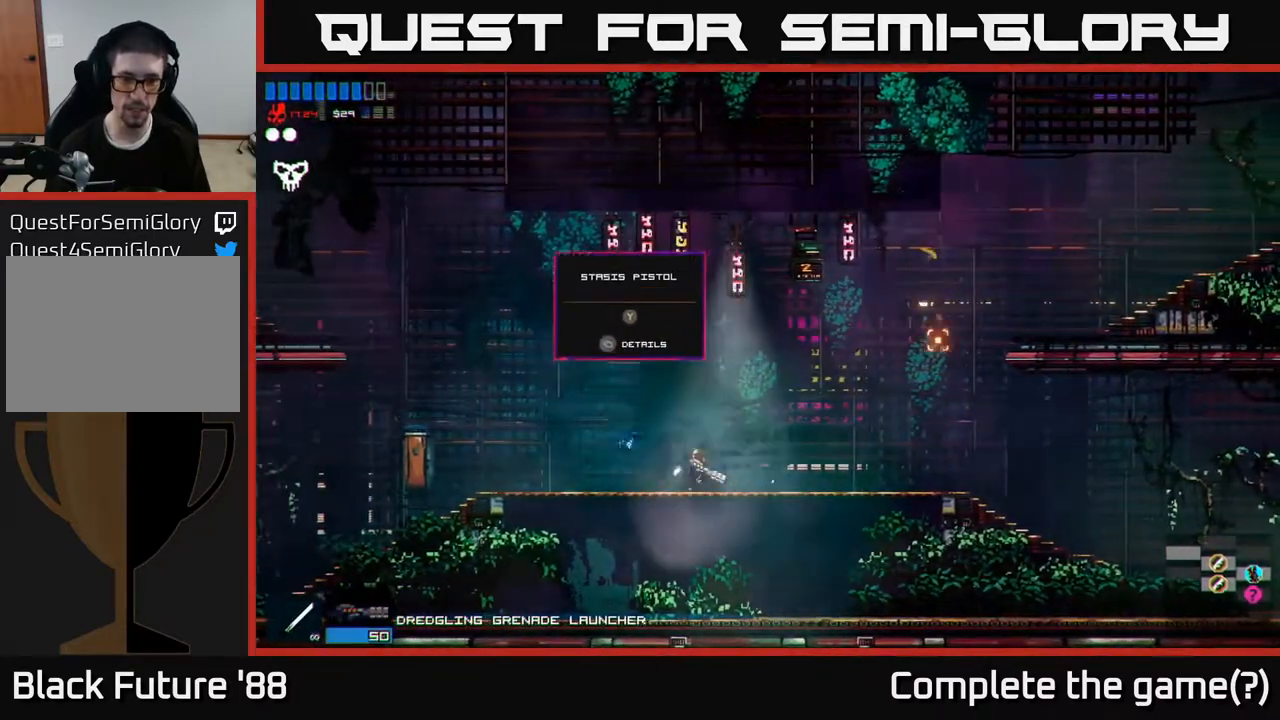
{"buttons": [], "left_stick": "left", "right_stick": "left", "events": [[150, "right_stick", "up-right"], [333, "A", "down"], [350, "right_stick", "left"], [483, "A", "up"]]}
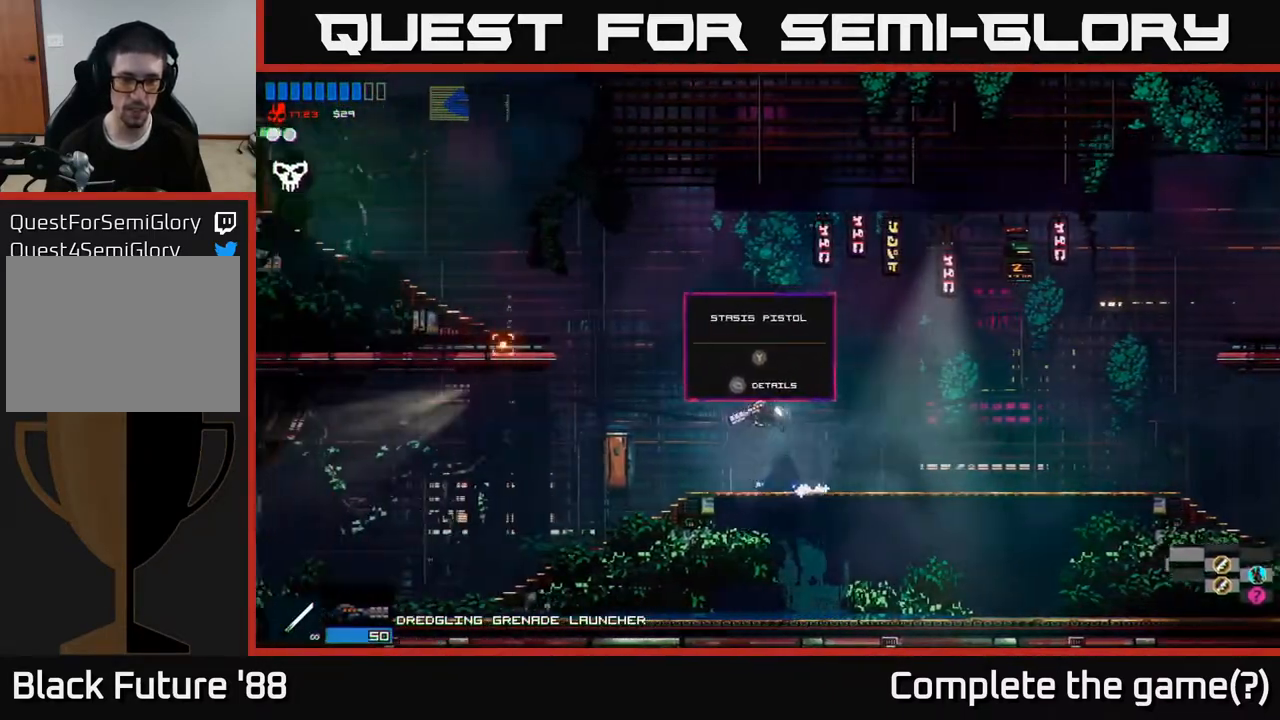
{"buttons": [], "left_stick": "left", "right_stick": "left", "events": []}
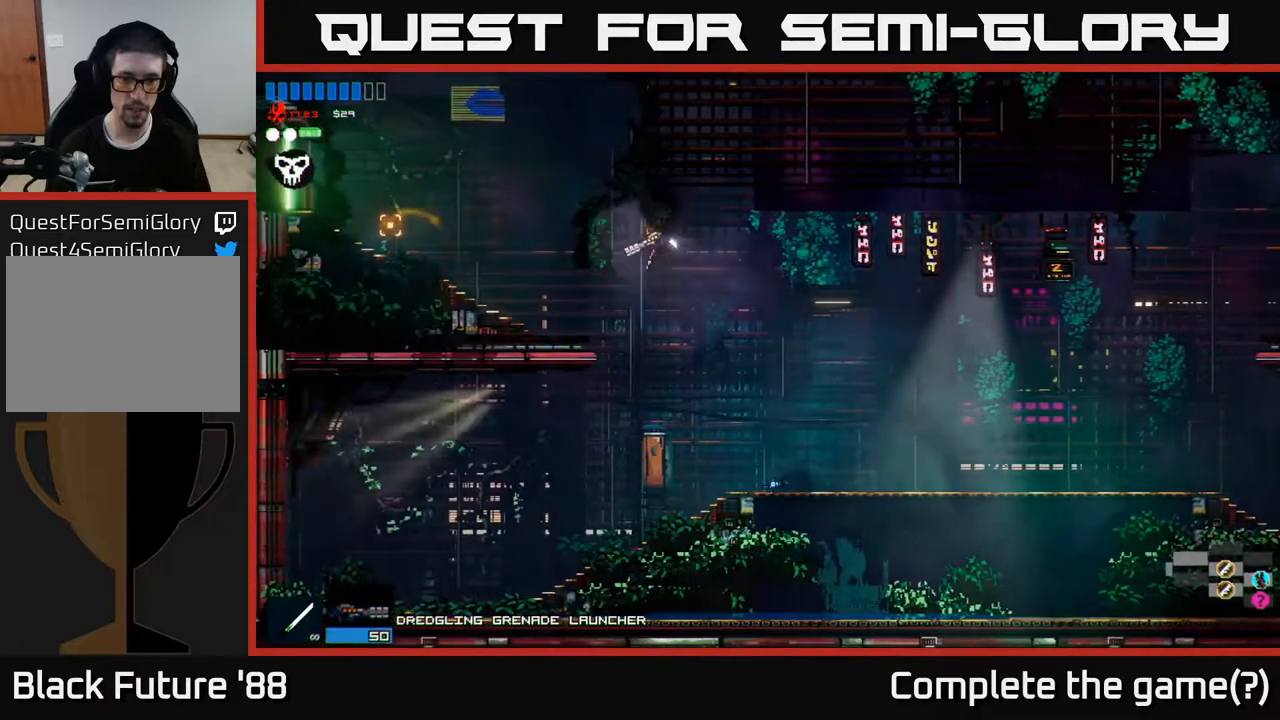
{"buttons": [], "left_stick": "right", "right_stick": "left", "events": [[133, "left_stick", "right"], [383, "R1", "down"], [483, "R1", "up"]]}
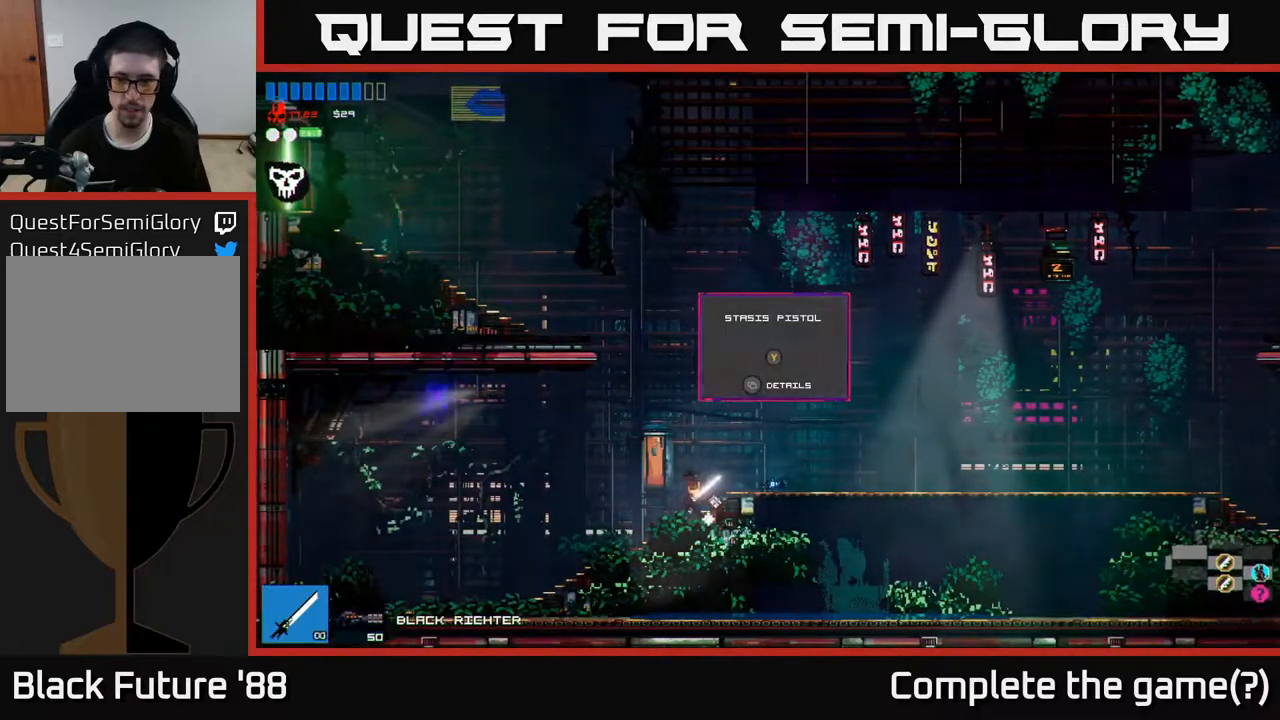
{"buttons": [], "left_stick": "center", "right_stick": "right", "events": [[33, "right_stick", "up"], [117, "right_stick", "right"], [283, "A", "down"], [383, "A", "up"], [450, "left_stick", "center"]]}
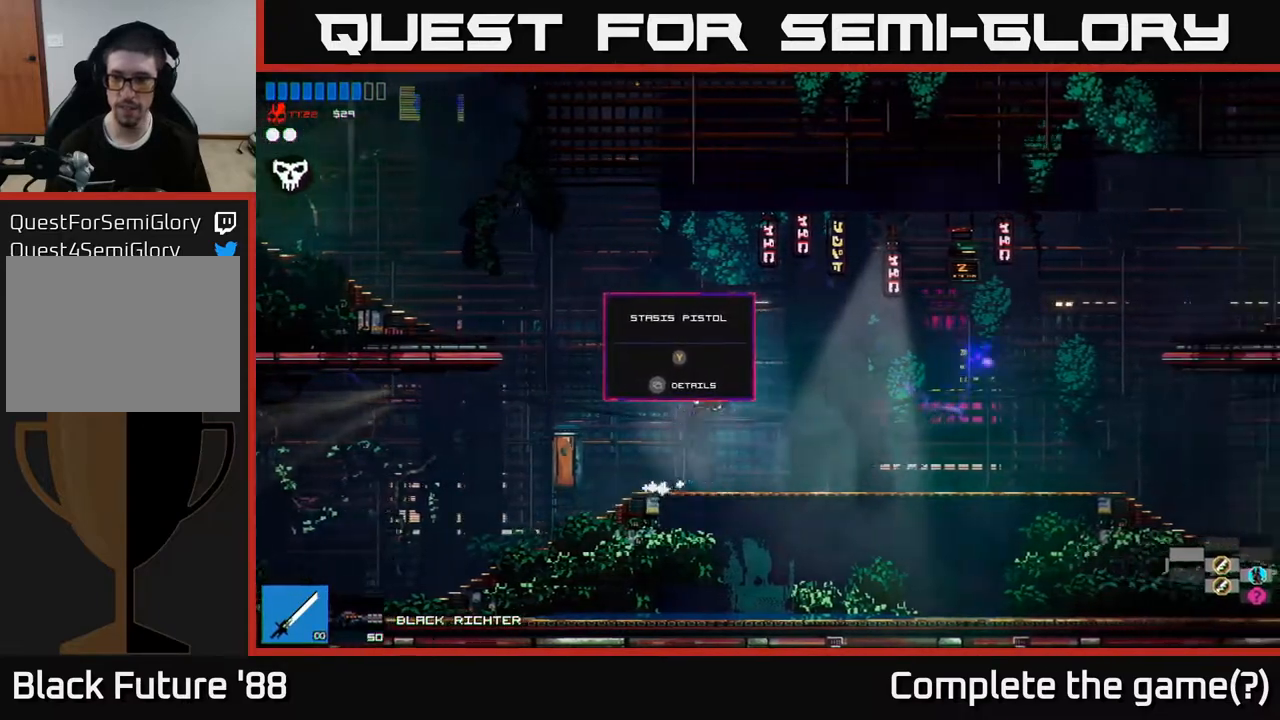
{"buttons": ["L1"], "left_stick": "right", "right_stick": "right", "events": [[83, "left_stick", "right"], [483, "L1", "down"]]}
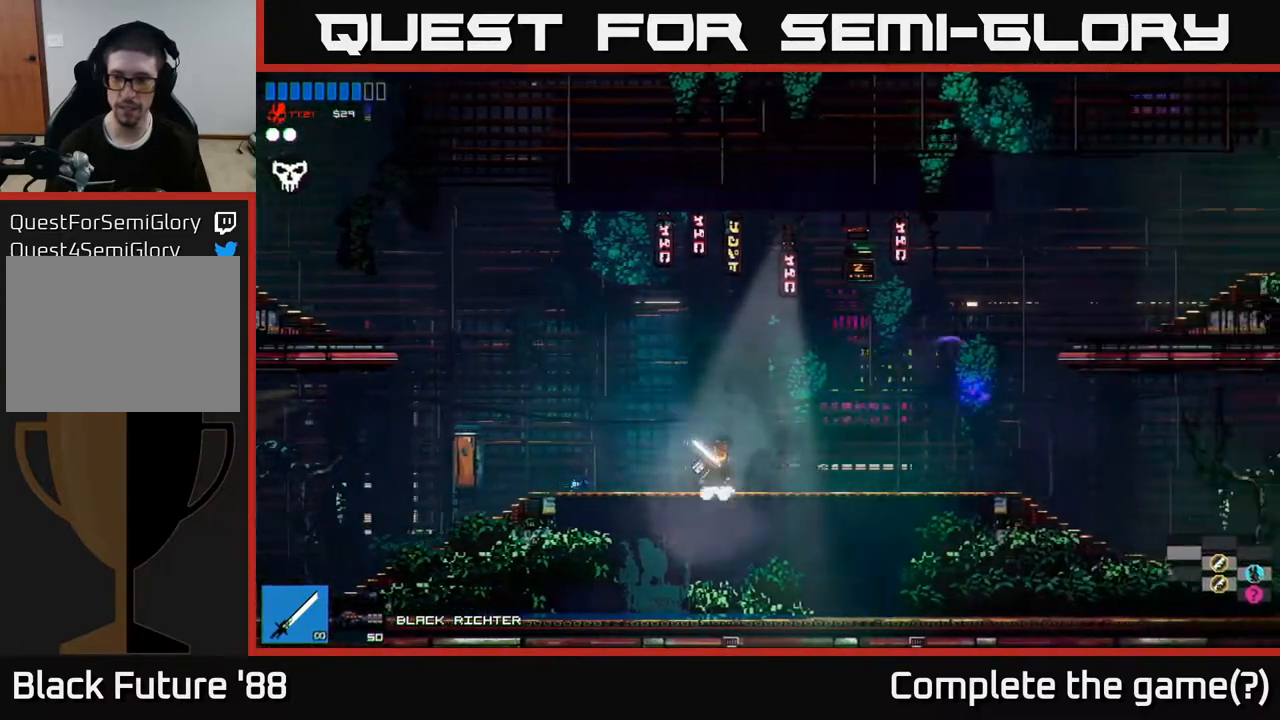
{"buttons": [], "left_stick": "right", "right_stick": "right", "events": [[67, "L1", "up"]]}
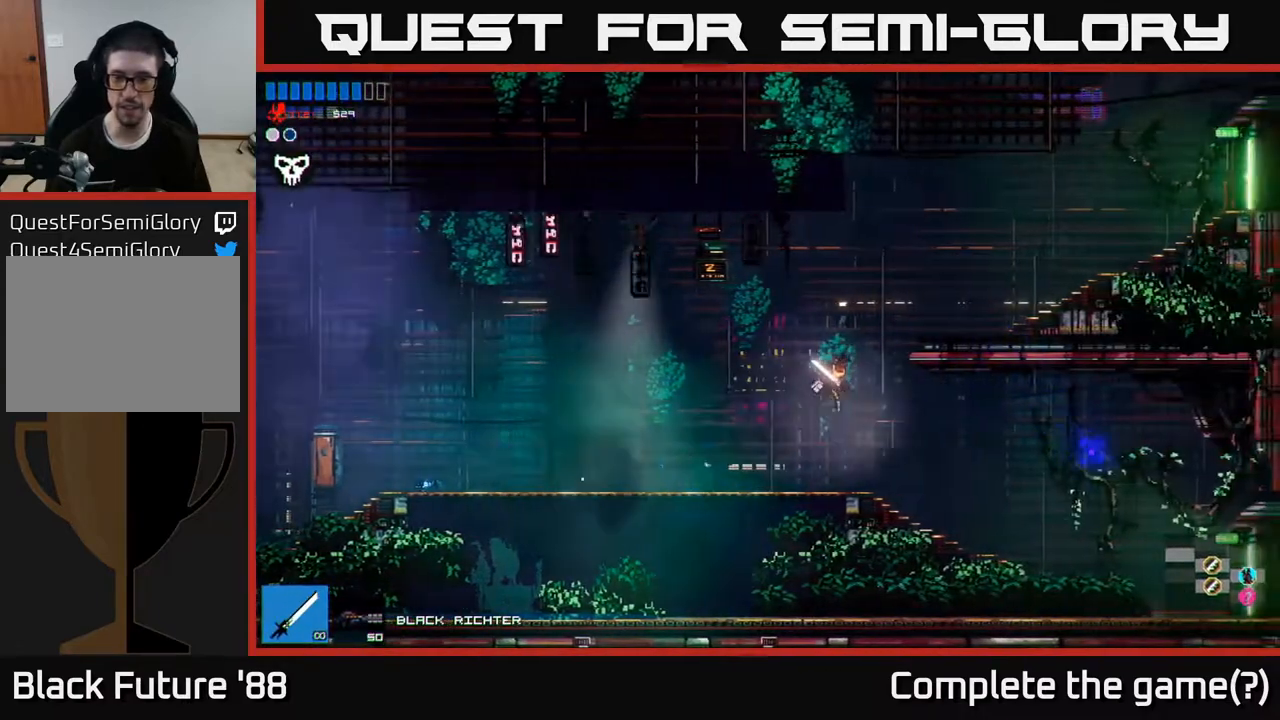
{"buttons": [], "left_stick": "right", "right_stick": "right", "events": [[183, "L1", "down"], [267, "L1", "up"]]}
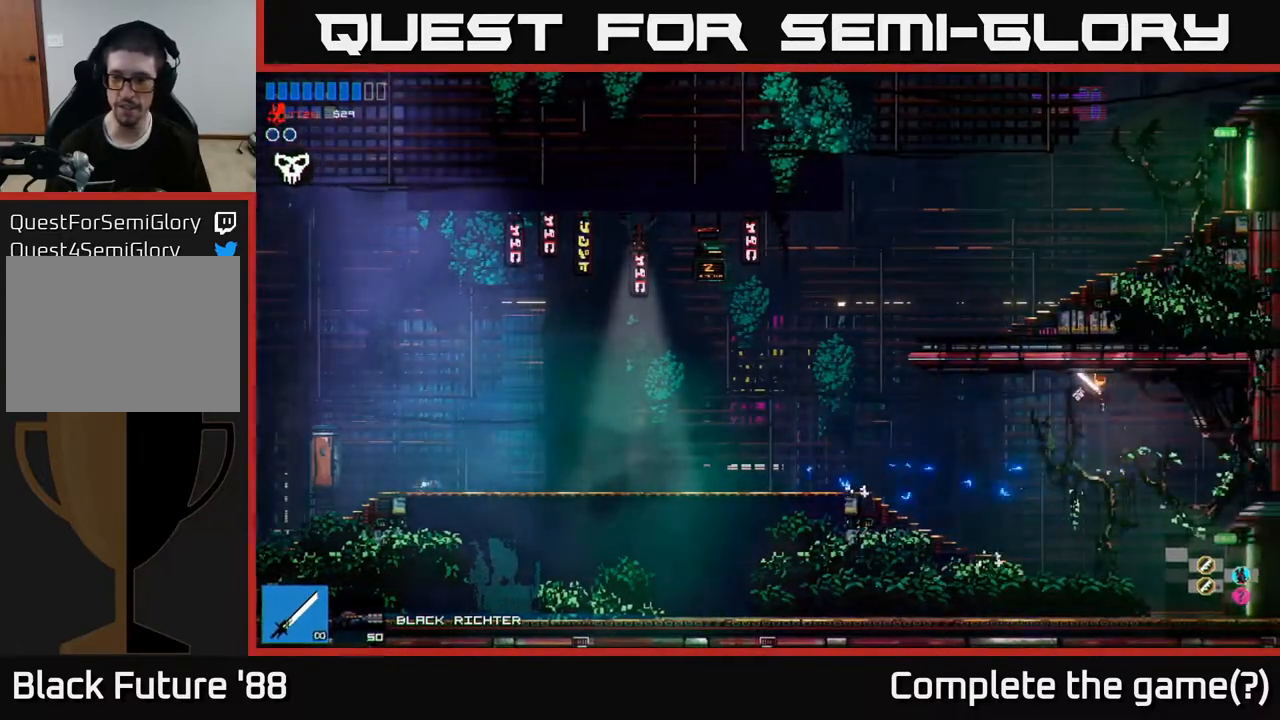
{"buttons": [], "left_stick": "right", "right_stick": "right", "events": []}
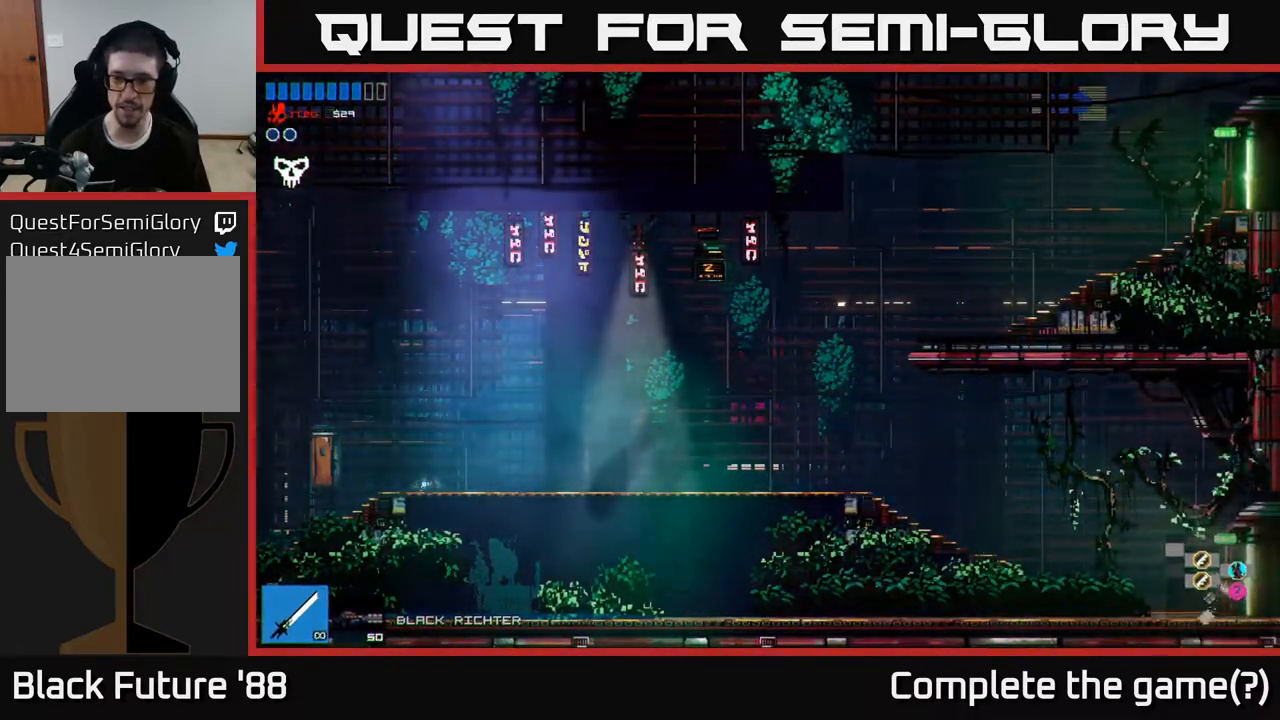
{"buttons": [], "left_stick": "center", "right_stick": "center", "events": [[433, "left_stick", "center"], [467, "right_stick", "center"]]}
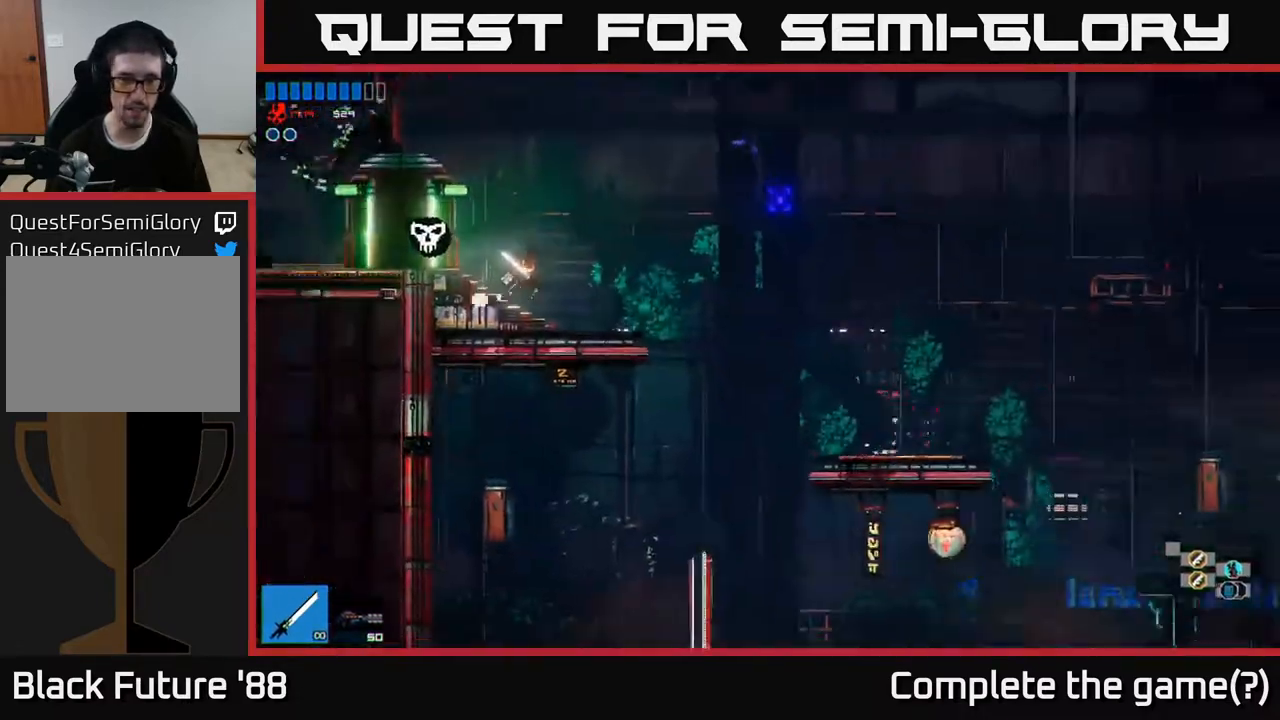
{"buttons": [], "left_stick": "right", "right_stick": "right", "events": [[150, "right_stick", "right"], [283, "left_stick", "right"]]}
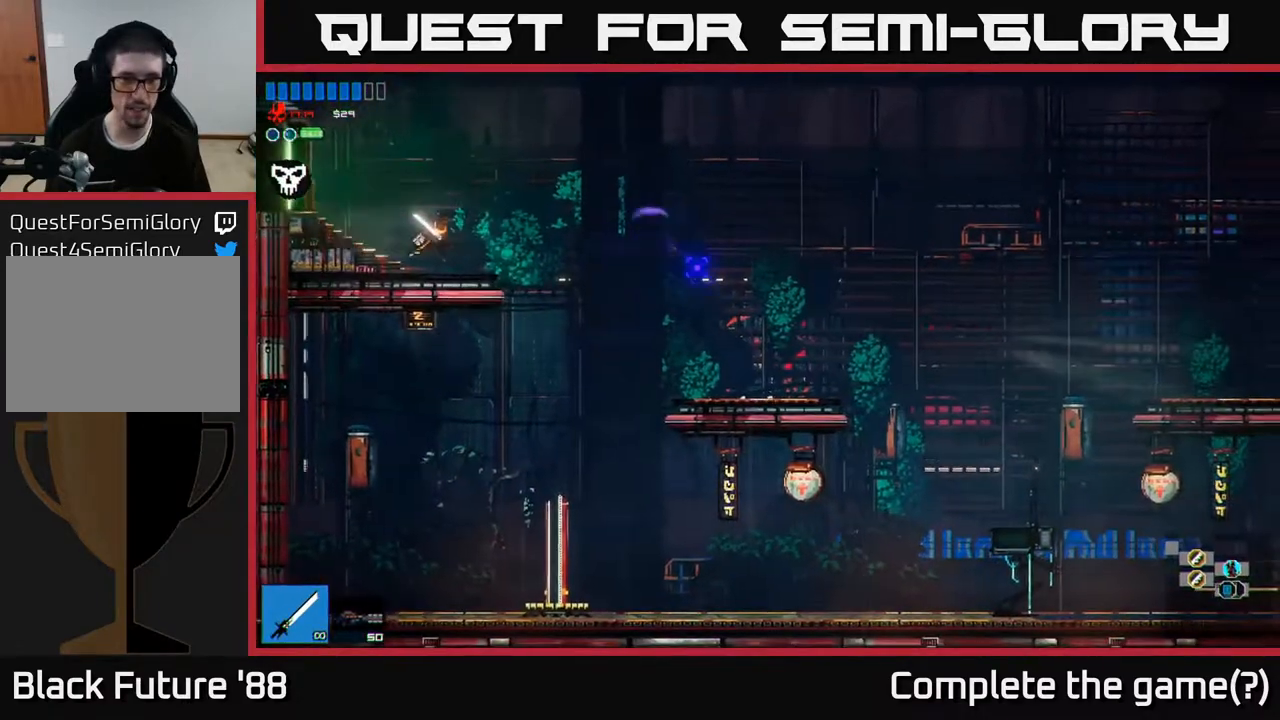
{"buttons": [], "left_stick": "right", "right_stick": "down-right", "events": [[133, "A", "down"], [217, "right_stick", "down-right"], [250, "A", "up"]]}
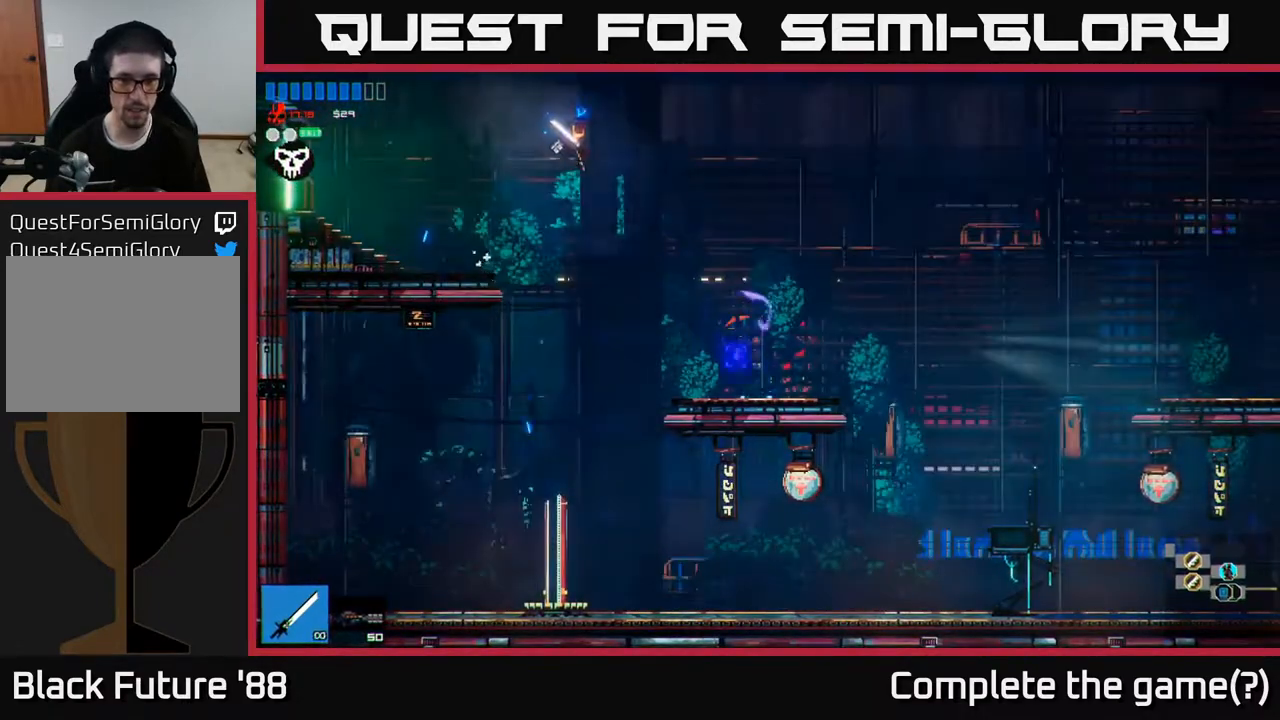
{"buttons": [], "left_stick": "right", "right_stick": "right", "events": [[167, "right_stick", "right"]]}
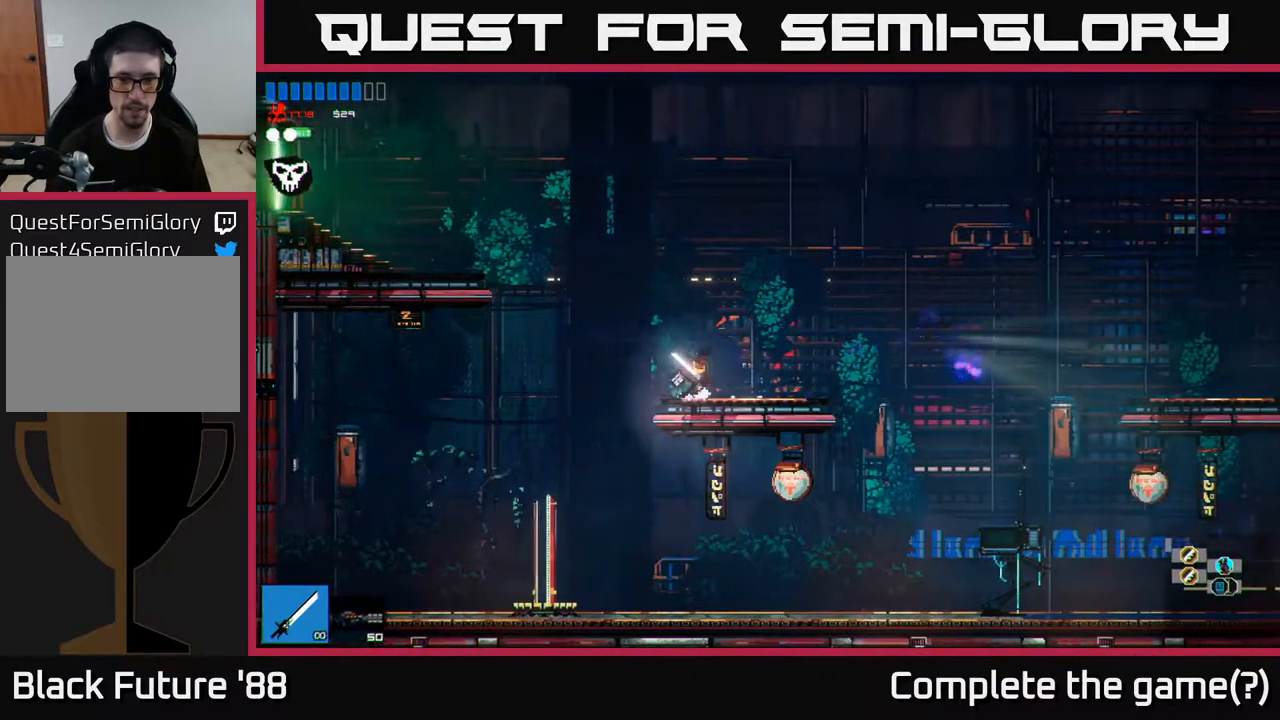
{"buttons": [], "left_stick": "right", "right_stick": "right", "events": [[333, "A", "down"], [433, "A", "up"]]}
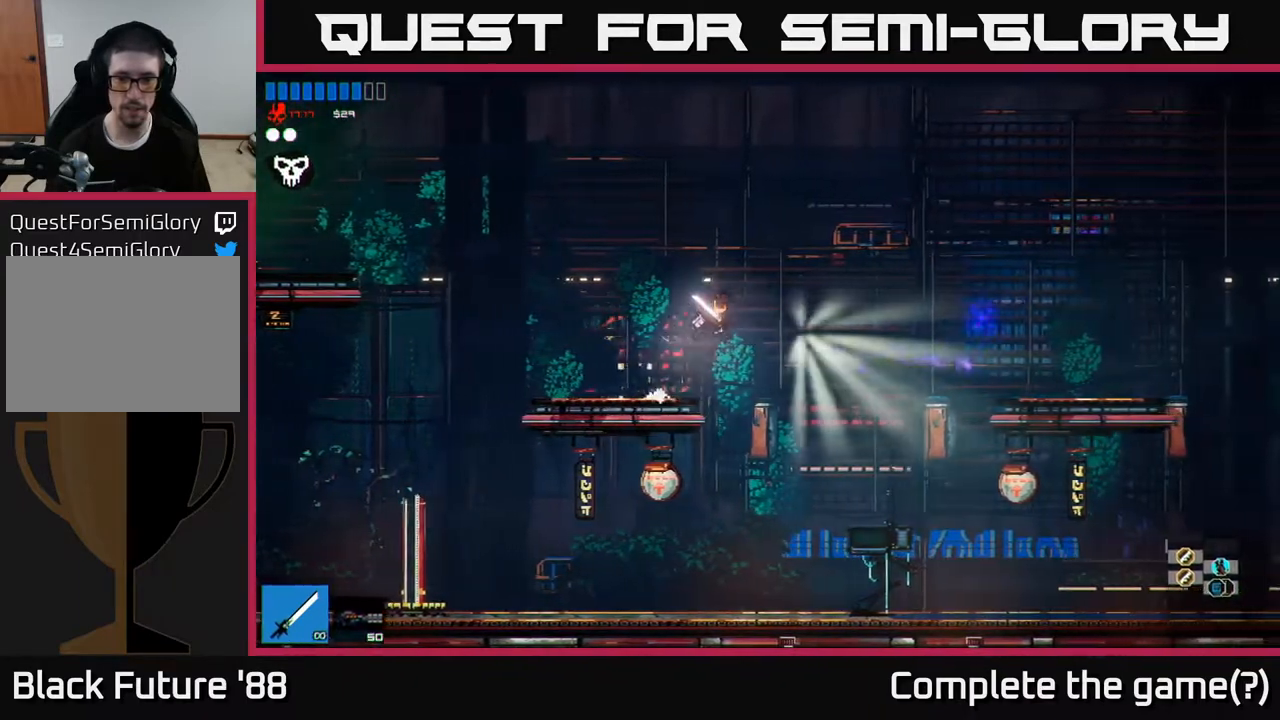
{"buttons": [], "left_stick": "right", "right_stick": "right", "events": []}
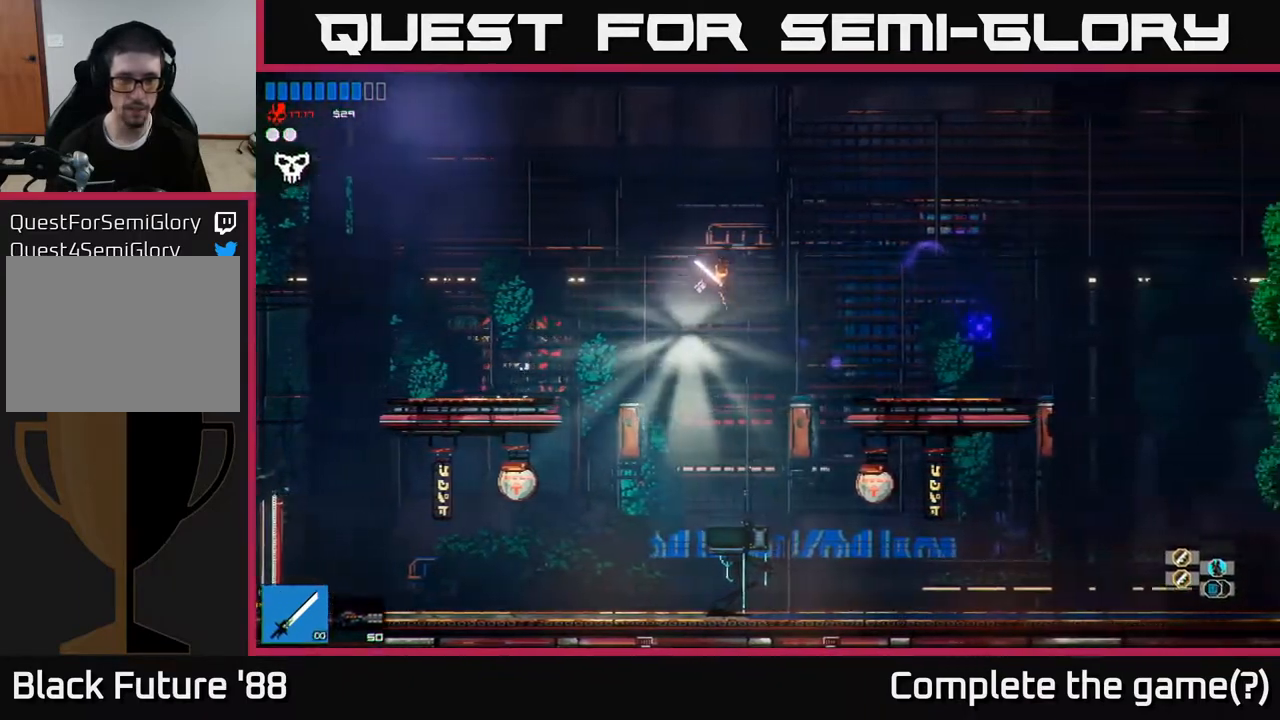
{"buttons": [], "left_stick": "center", "right_stick": "center", "events": [[33, "left_stick", "center"], [67, "right_stick", "center"], [300, "Y", "down"], [383, "Y", "up"]]}
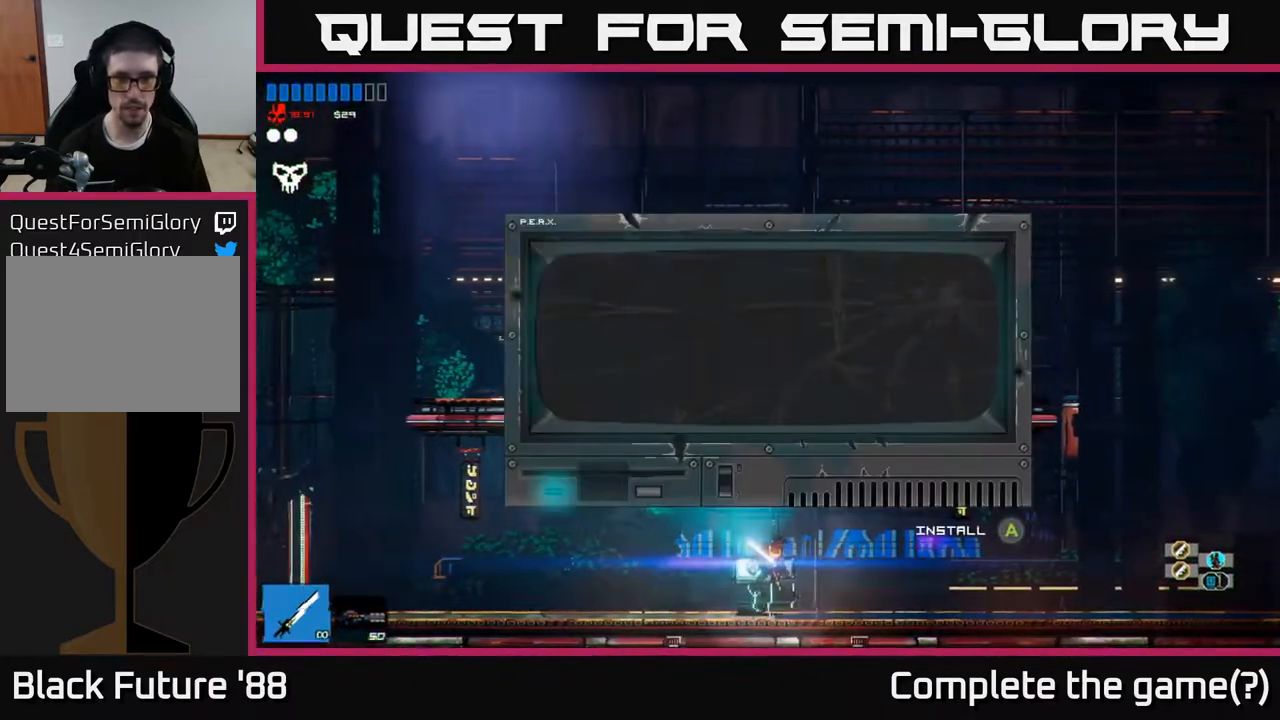
{"buttons": [], "left_stick": "right", "right_stick": "center", "events": [[450, "left_stick", "right"]]}
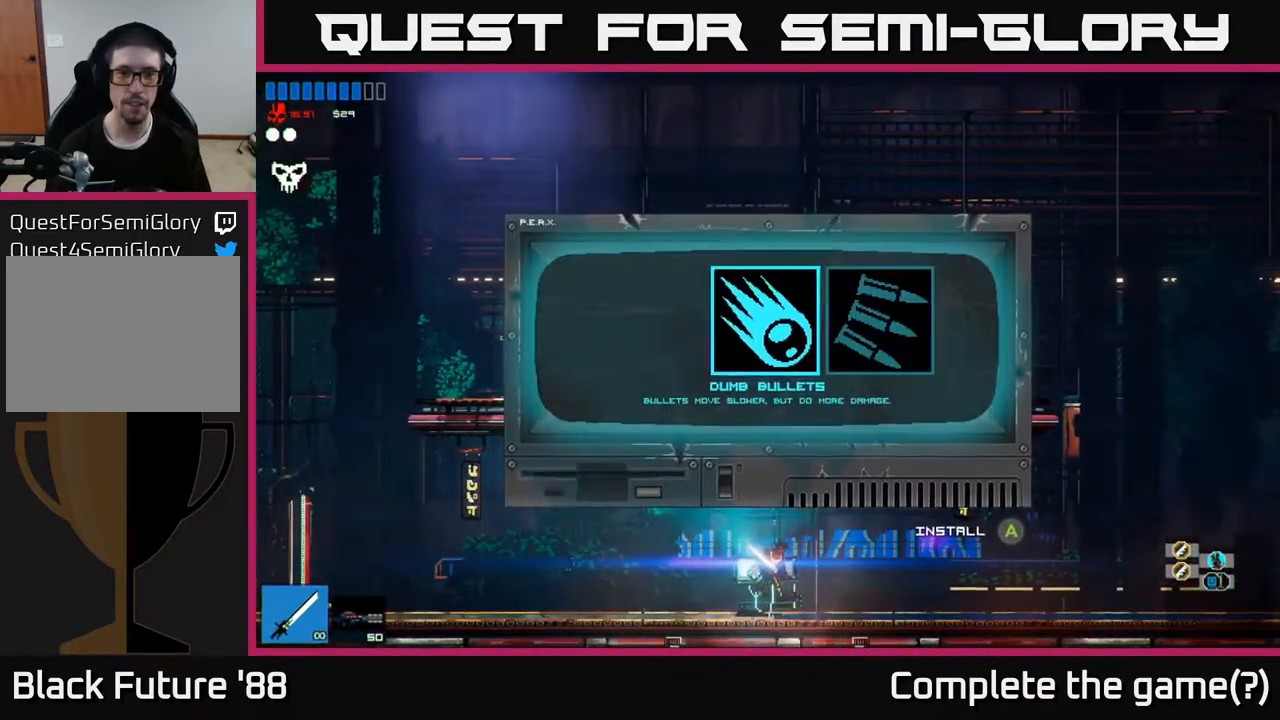
{"buttons": [], "left_stick": "left", "right_stick": "center", "events": [[100, "left_stick", "center"], [183, "left_stick", "right"], [350, "left_stick", "center"], [500, "left_stick", "left"]]}
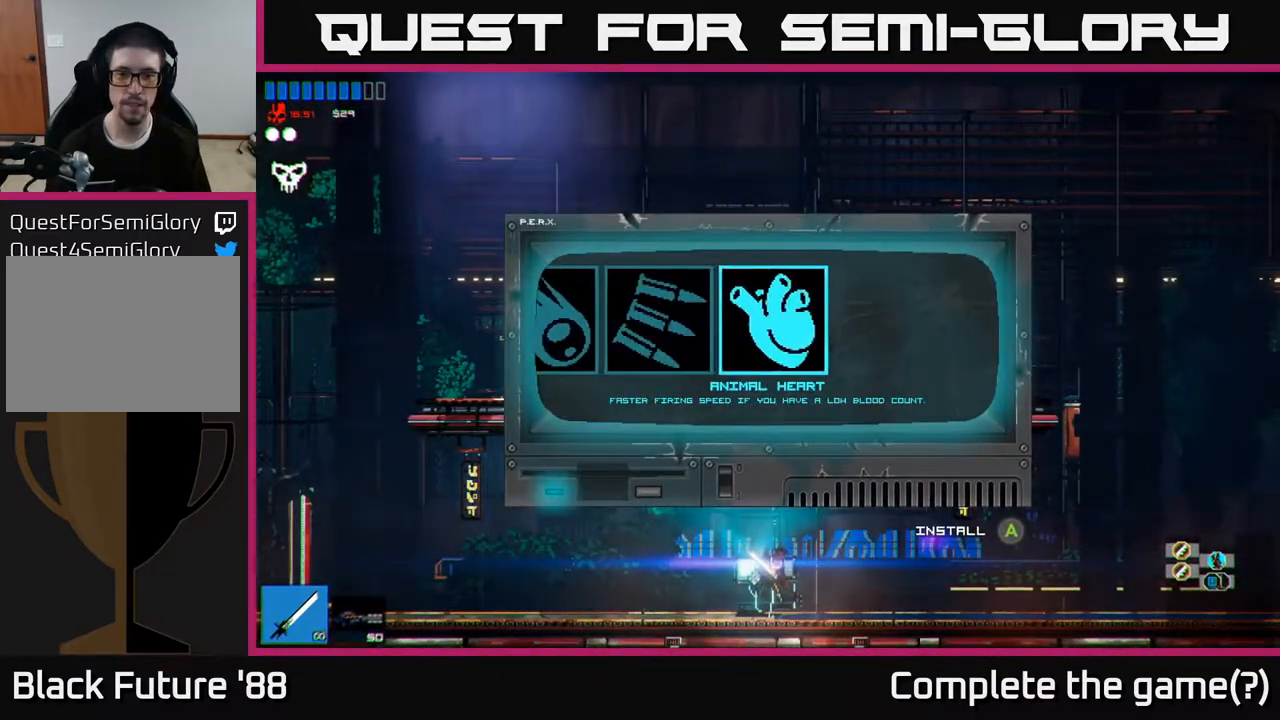
{"buttons": [], "left_stick": "center", "right_stick": "center", "events": [[183, "left_stick", "center"], [250, "left_stick", "left"], [383, "left_stick", "center"]]}
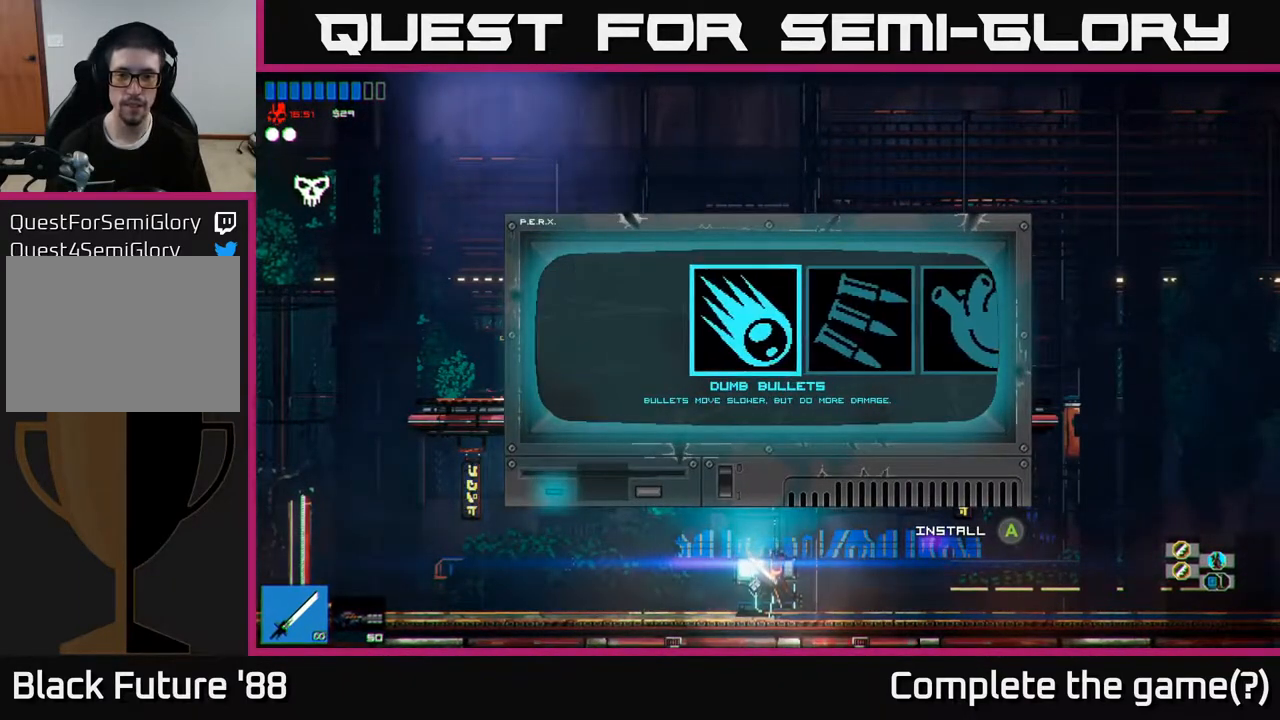
{"buttons": [], "left_stick": "center", "right_stick": "center", "events": [[33, "left_stick", "right"], [167, "left_stick", "center"], [217, "left_stick", "right"], [367, "left_stick", "center"]]}
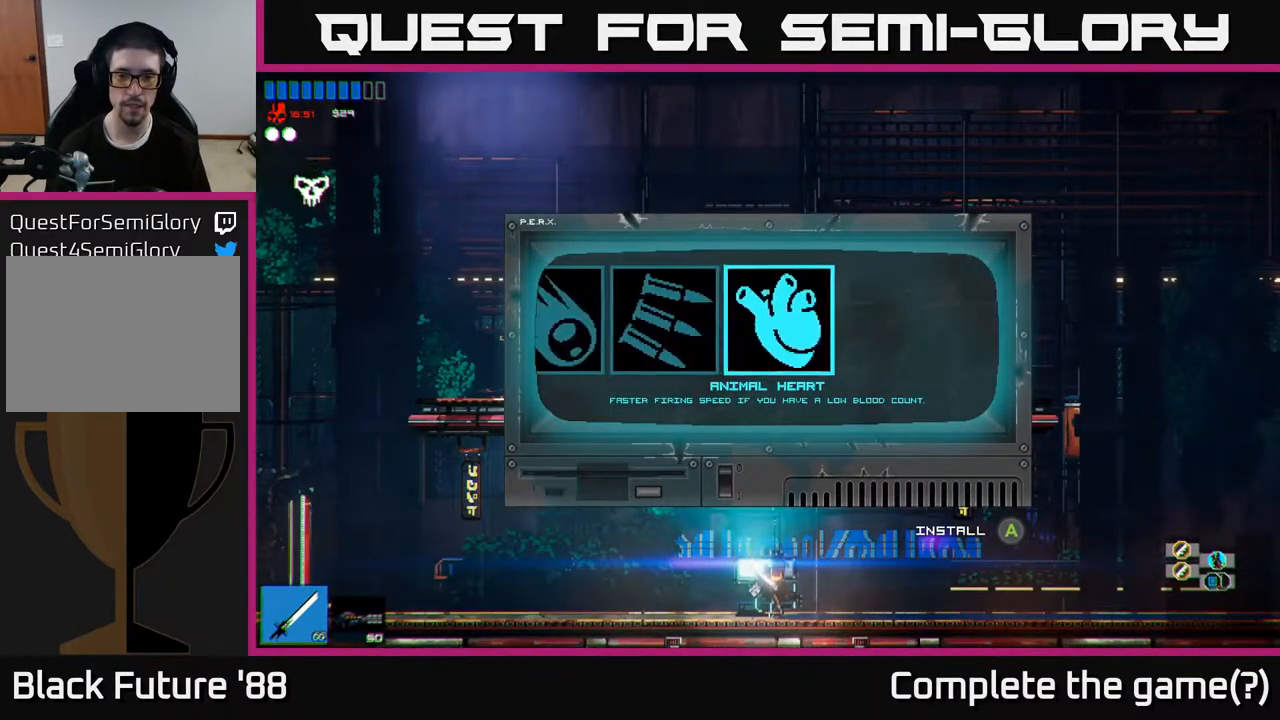
{"buttons": [], "left_stick": "center", "right_stick": "center", "events": []}
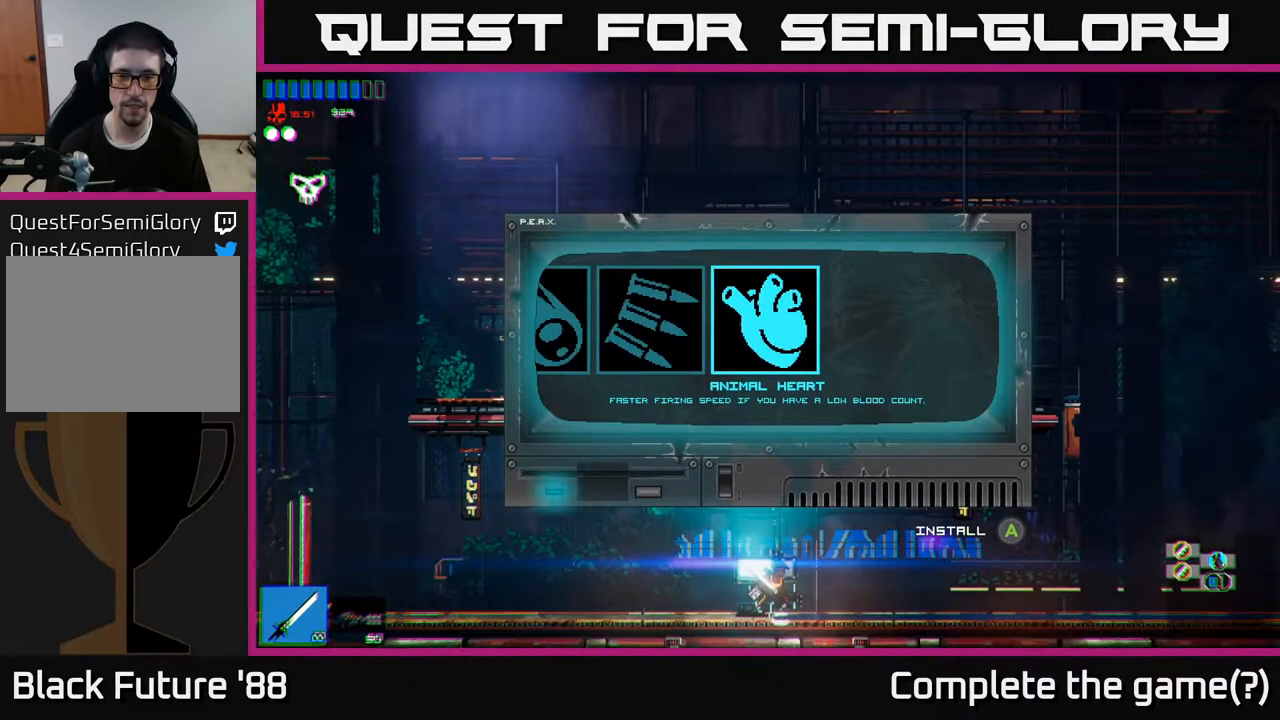
{"buttons": [], "left_stick": "left", "right_stick": "center", "events": [[383, "left_stick", "left"]]}
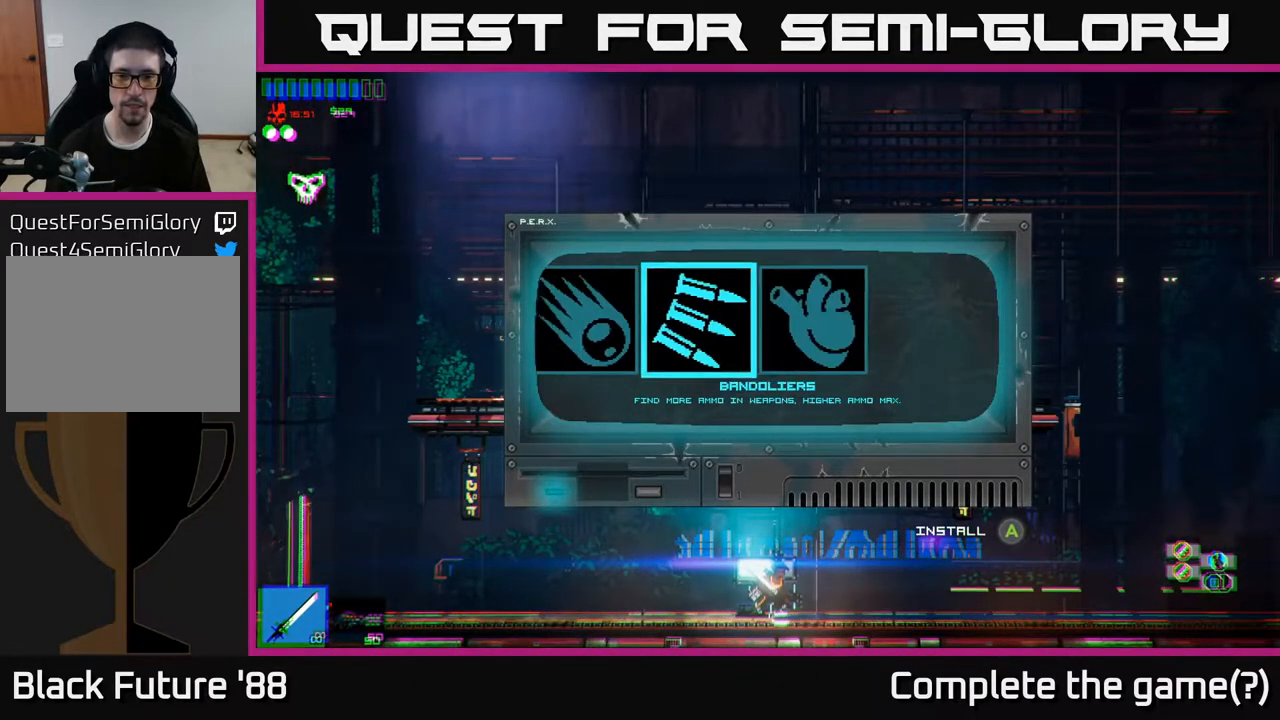
{"buttons": [], "left_stick": "center", "right_stick": "center", "events": [[33, "left_stick", "center"], [100, "left_stick", "left"], [233, "left_stick", "center"]]}